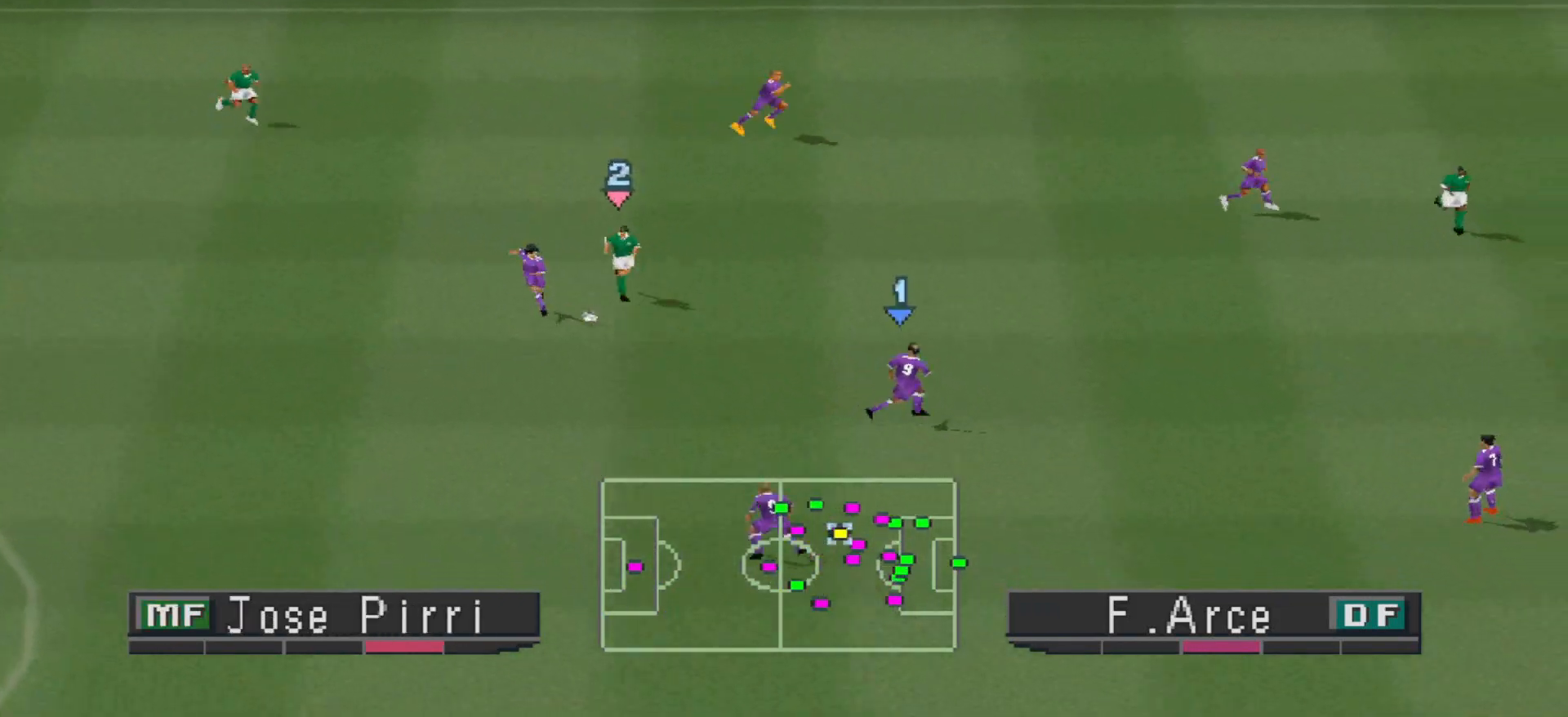
Gameplay with a controller (PlayStation layout); each line is a JSON object with the inputs held at the frame after it. "events" lists button and stick changes between this image and that frame as [ms after this image, input, new state], when the widget could be followed in between. Not read: left_stick right_stick.
{"buttons": ["DPAD_DOWN", "DPAD_RIGHT"], "events": [[133, "DPAD_RIGHT", "up"], [400, "DPAD_RIGHT", "down"]]}
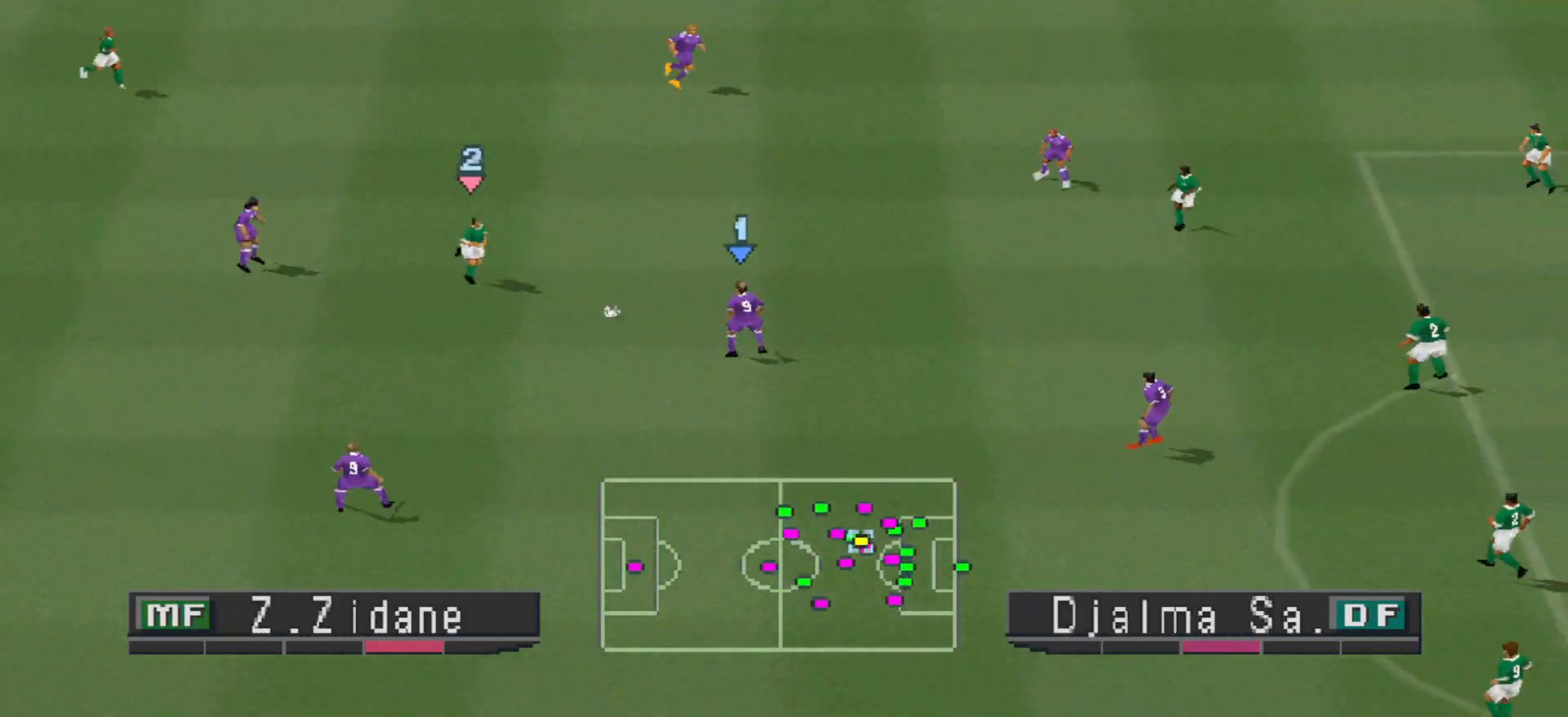
{"buttons": ["DPAD_DOWN", "DPAD_RIGHT"], "events": []}
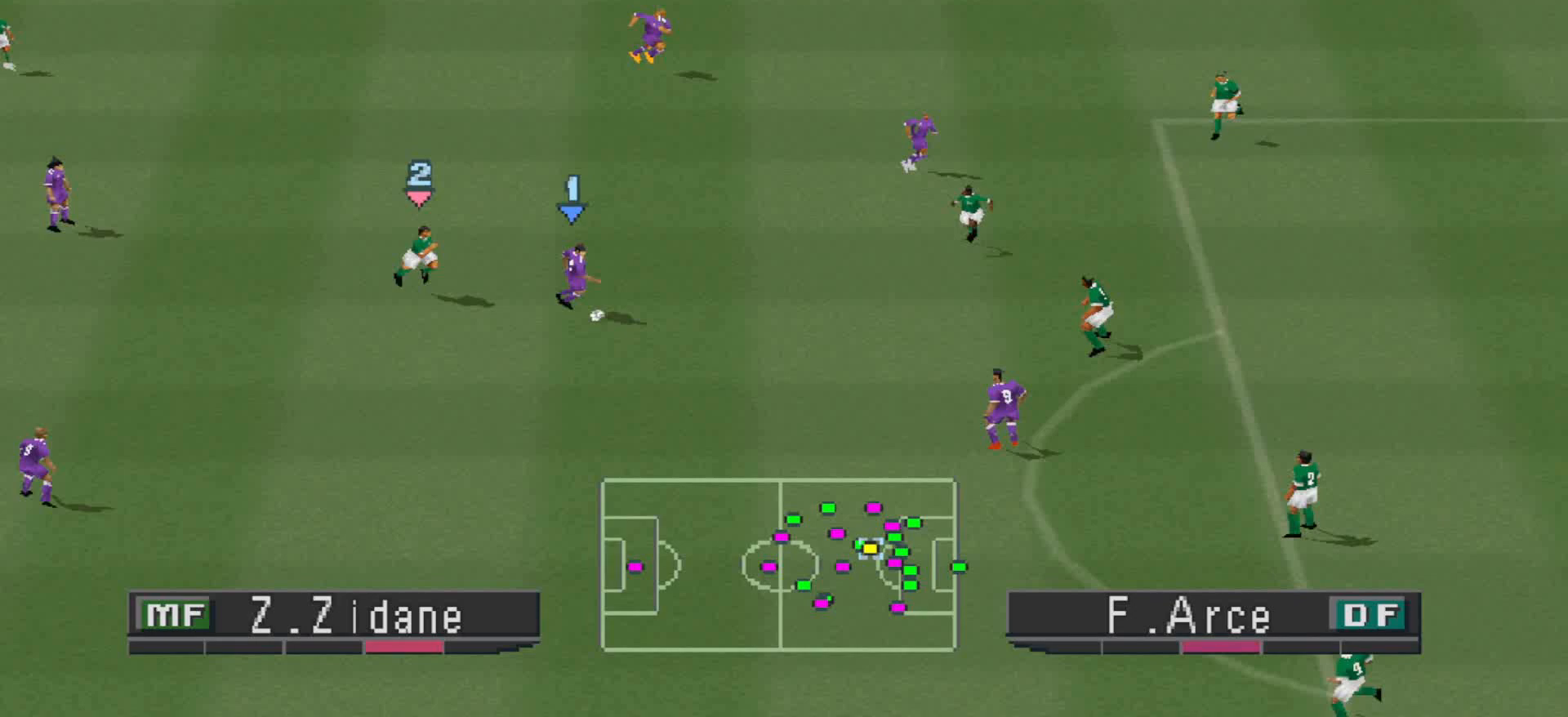
{"buttons": ["TRIANGLE", "DPAD_DOWN", "DPAD_RIGHT"], "events": [[267, "TRIANGLE", "down"]]}
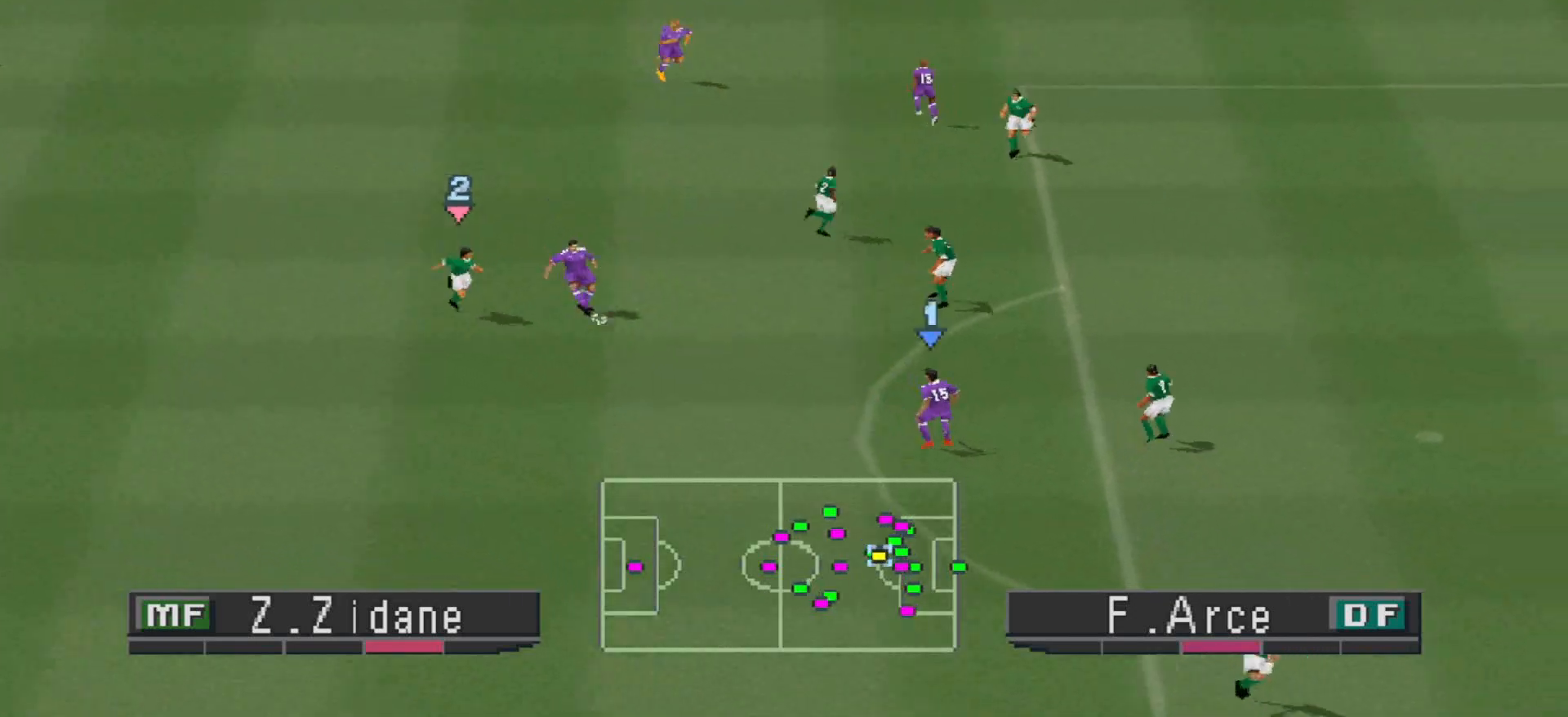
{"buttons": ["R1", "DPAD_DOWN", "DPAD_RIGHT"], "events": [[100, "TRIANGLE", "up"], [233, "DPAD_DOWN", "up"], [233, "R1", "down"], [300, "DPAD_DOWN", "down"], [433, "DPAD_RIGHT", "up"], [500, "DPAD_RIGHT", "down"]]}
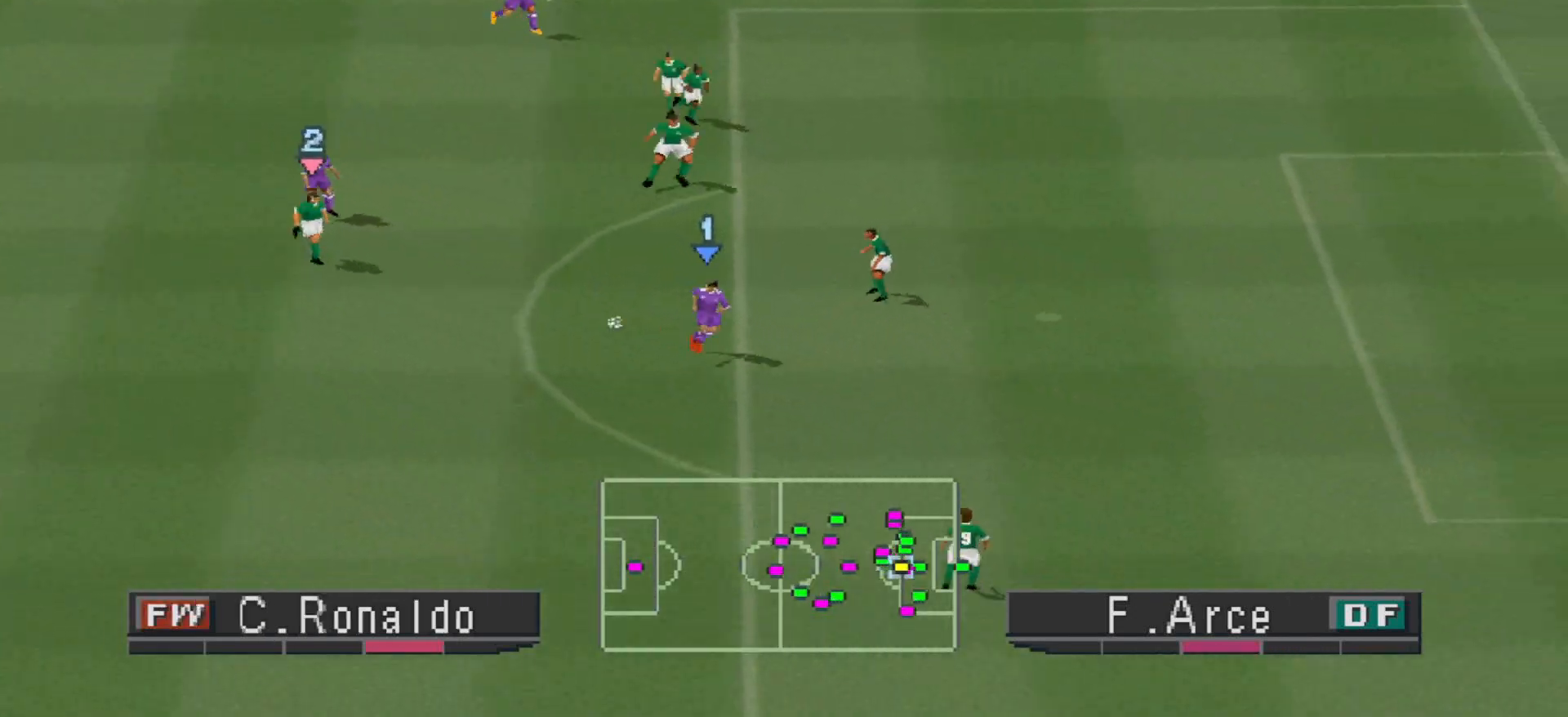
{"buttons": ["DPAD_DOWN", "DPAD_RIGHT"], "events": [[67, "R1", "up"]]}
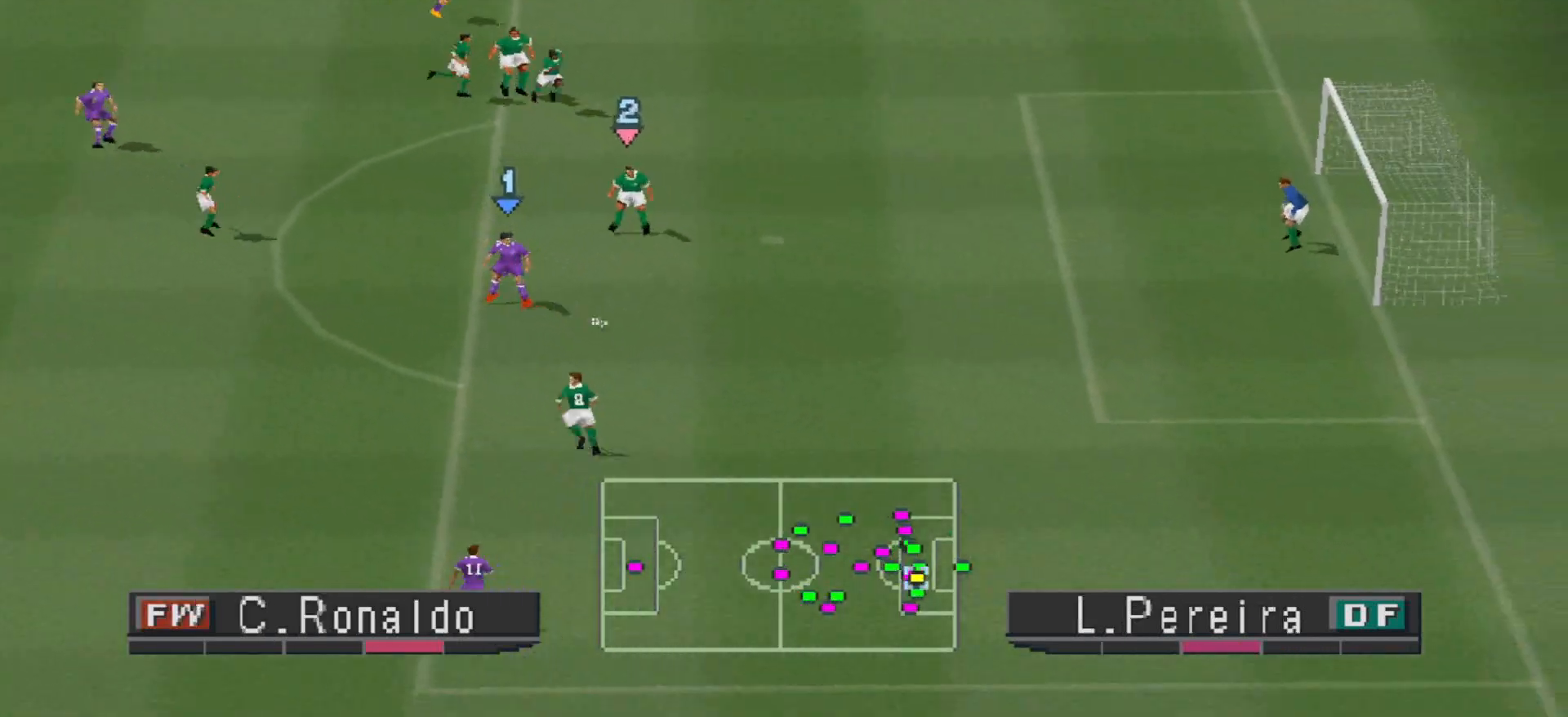
{"buttons": ["L1", "R1", "DPAD_RIGHT"], "events": [[33, "SQUARE", "down"], [133, "SQUARE", "up"], [433, "DPAD_DOWN", "up"], [433, "R1", "down"], [467, "L1", "down"]]}
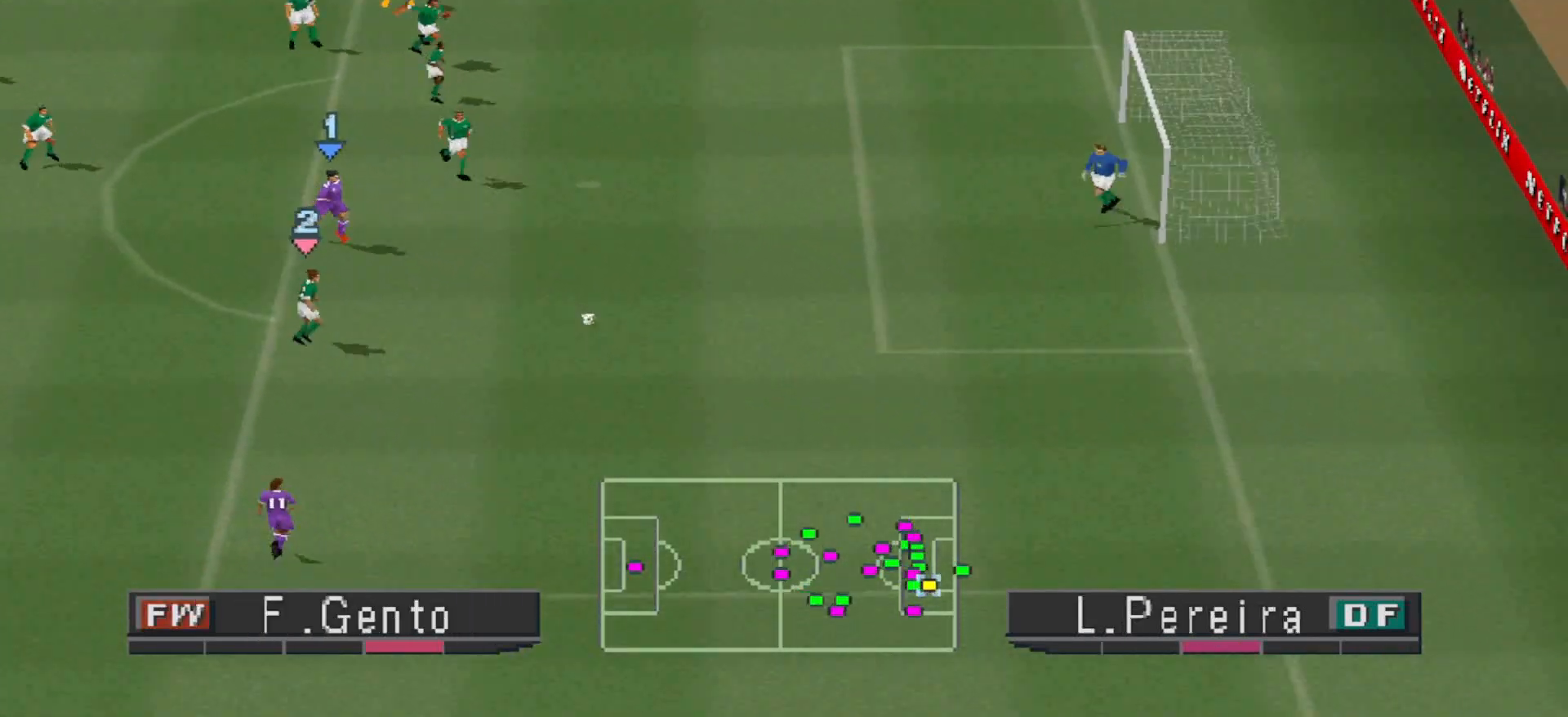
{"buttons": ["R1", "DPAD_RIGHT"], "events": [[100, "L1", "up"]]}
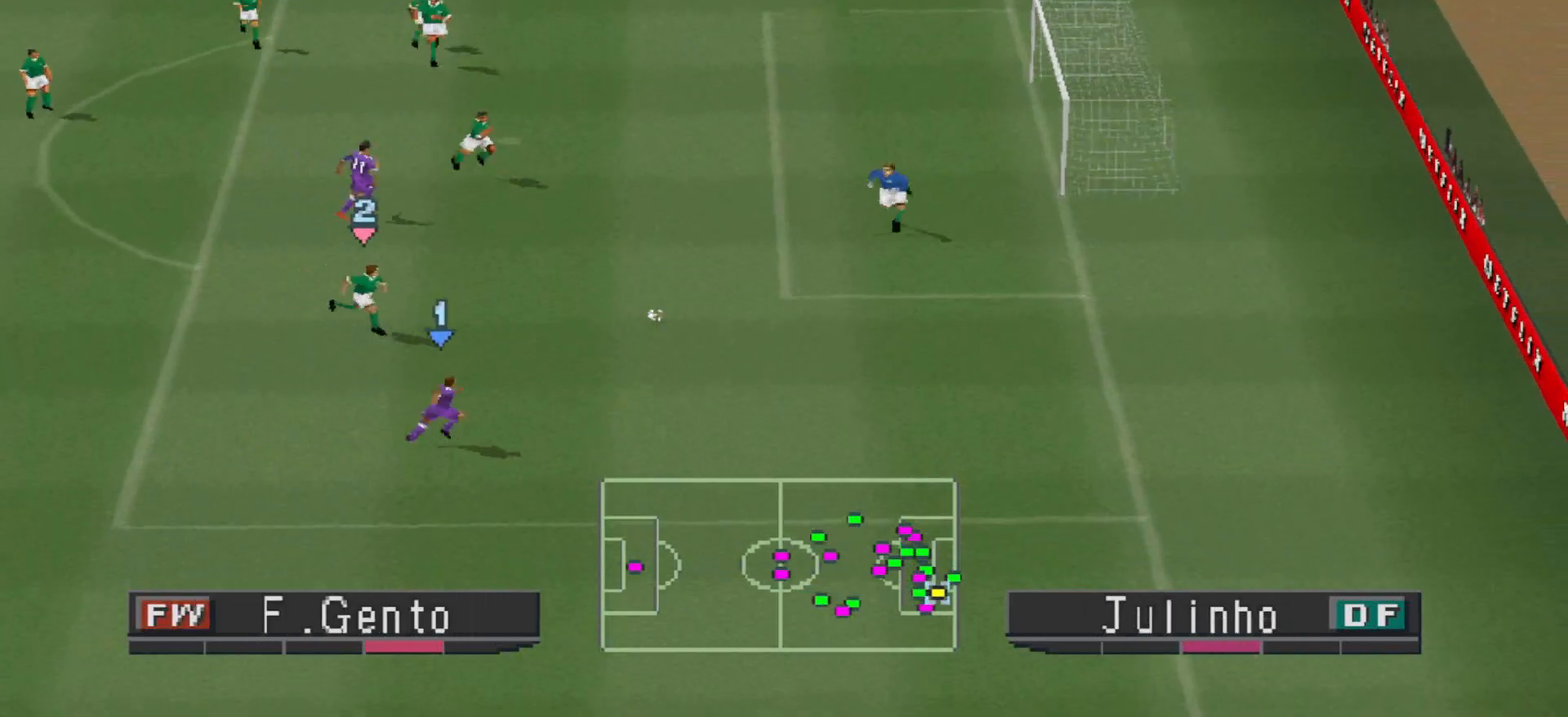
{"buttons": ["DPAD_DOWN", "DPAD_RIGHT"], "events": [[300, "DPAD_DOWN", "down"], [500, "R1", "up"]]}
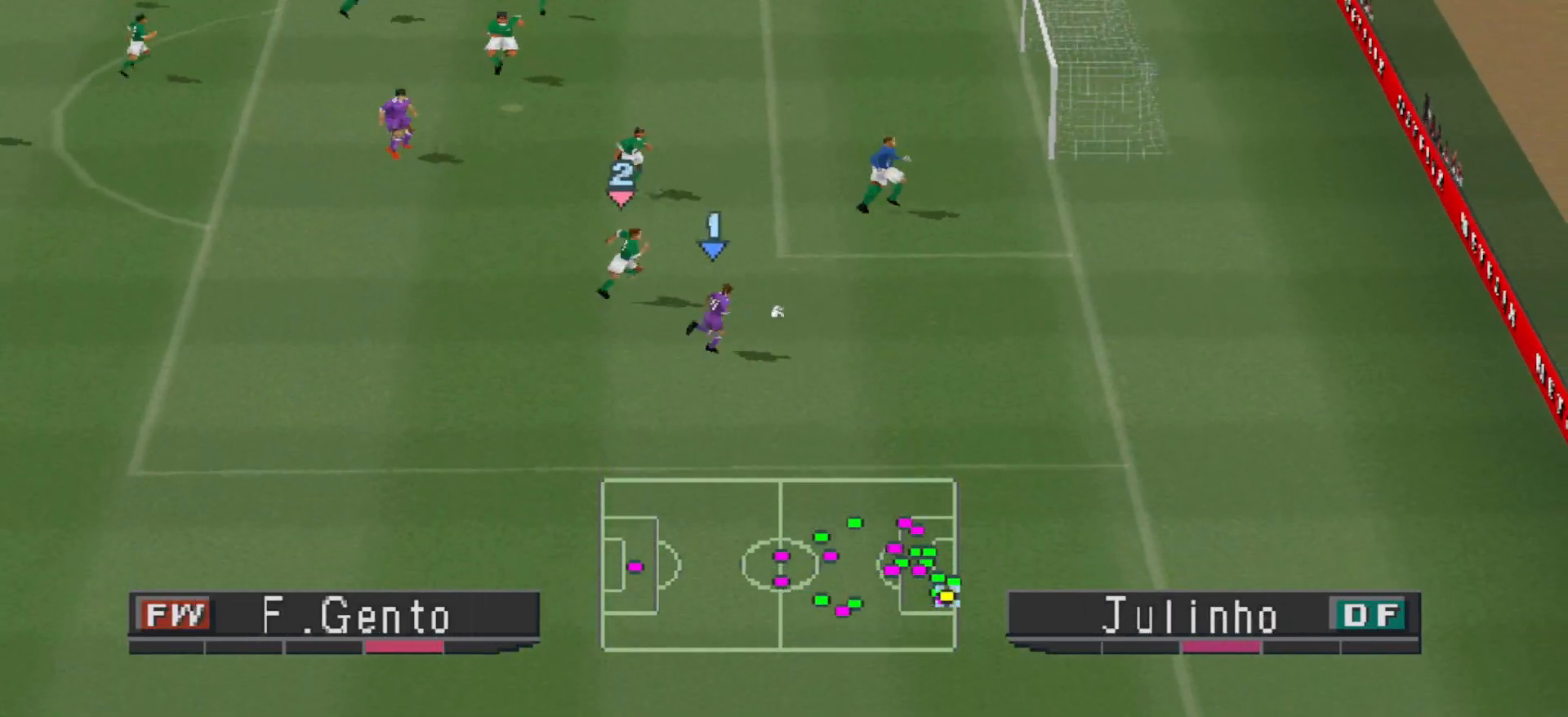
{"buttons": ["DPAD_DOWN"], "events": [[267, "DPAD_RIGHT", "up"]]}
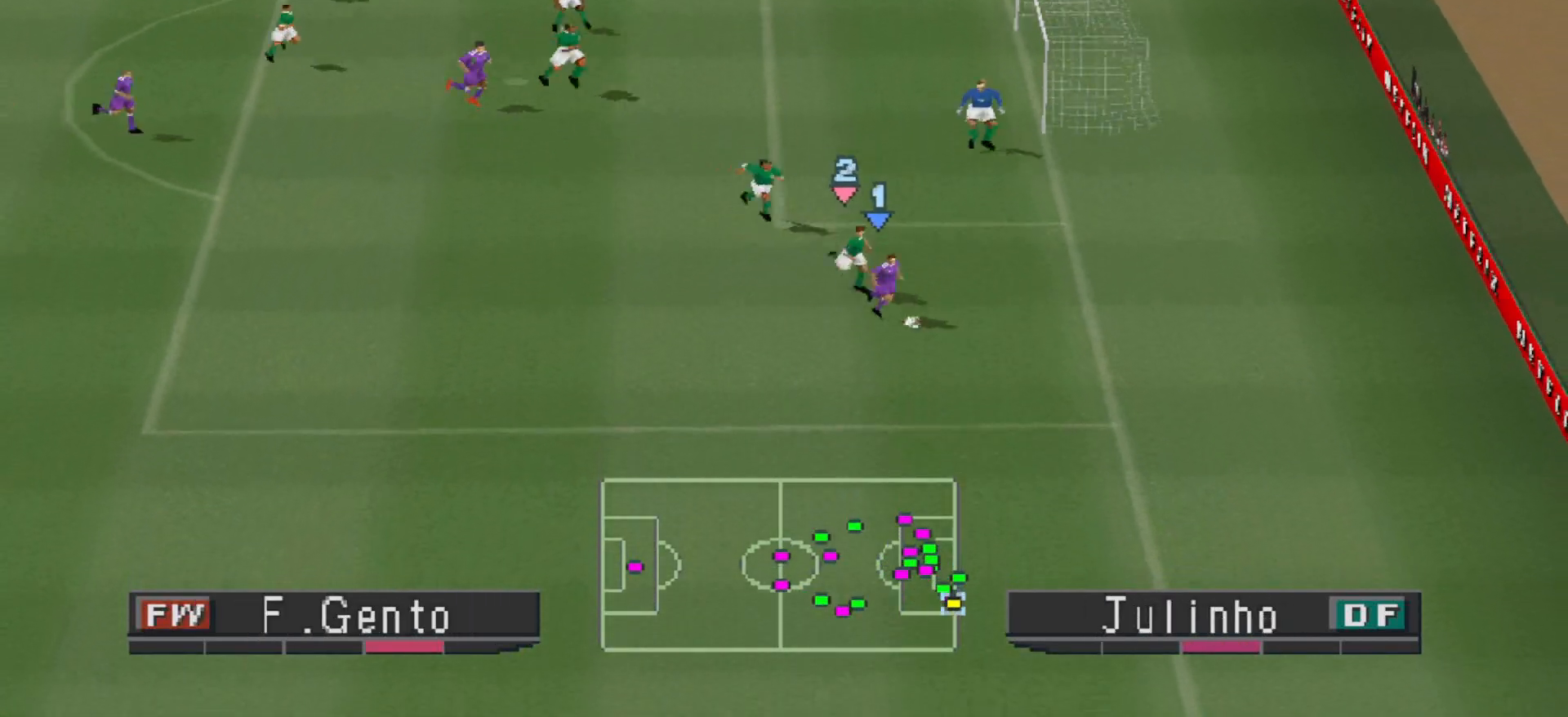
{"buttons": ["DPAD_DOWN", "DPAD_LEFT"], "events": [[200, "DPAD_LEFT", "down"]]}
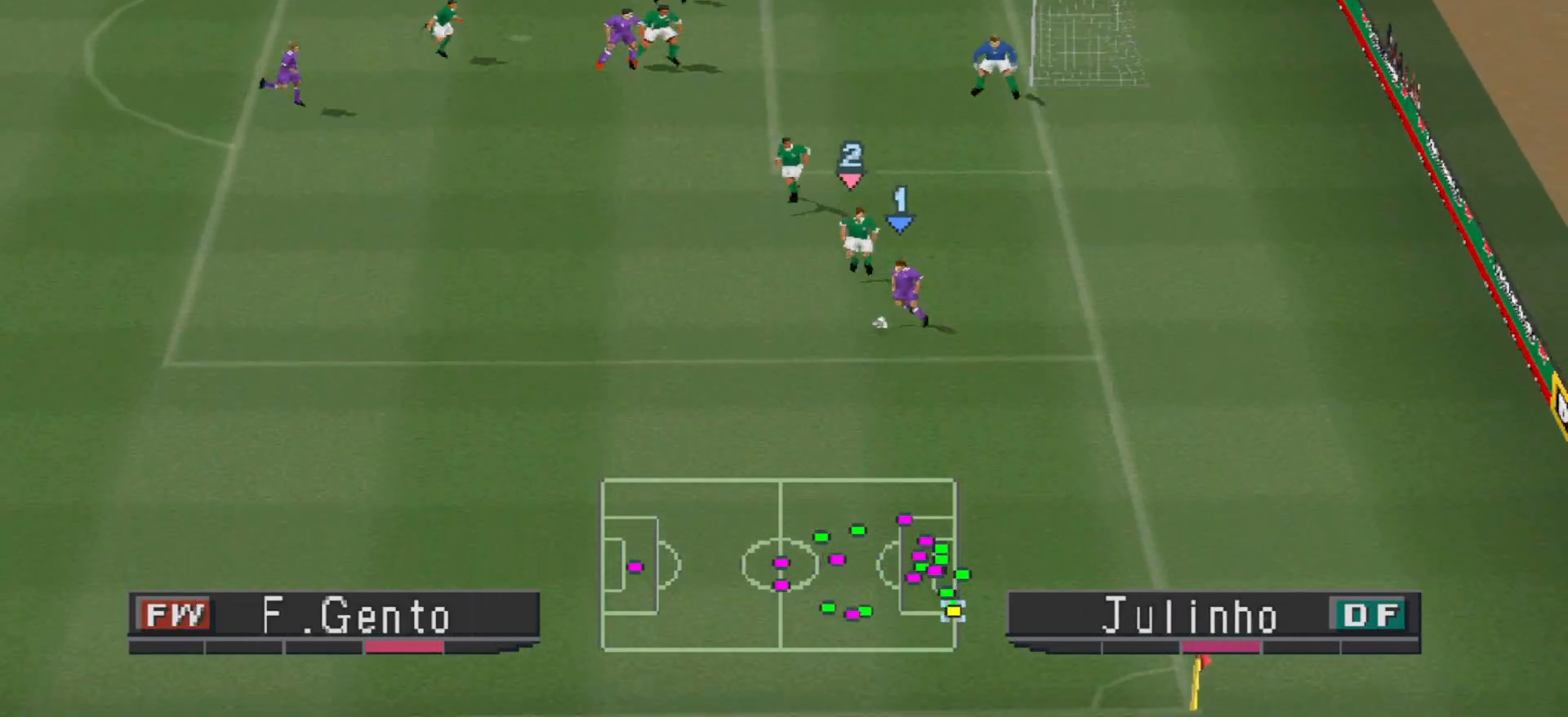
{"buttons": ["DPAD_DOWN"], "events": [[300, "DPAD_LEFT", "up"]]}
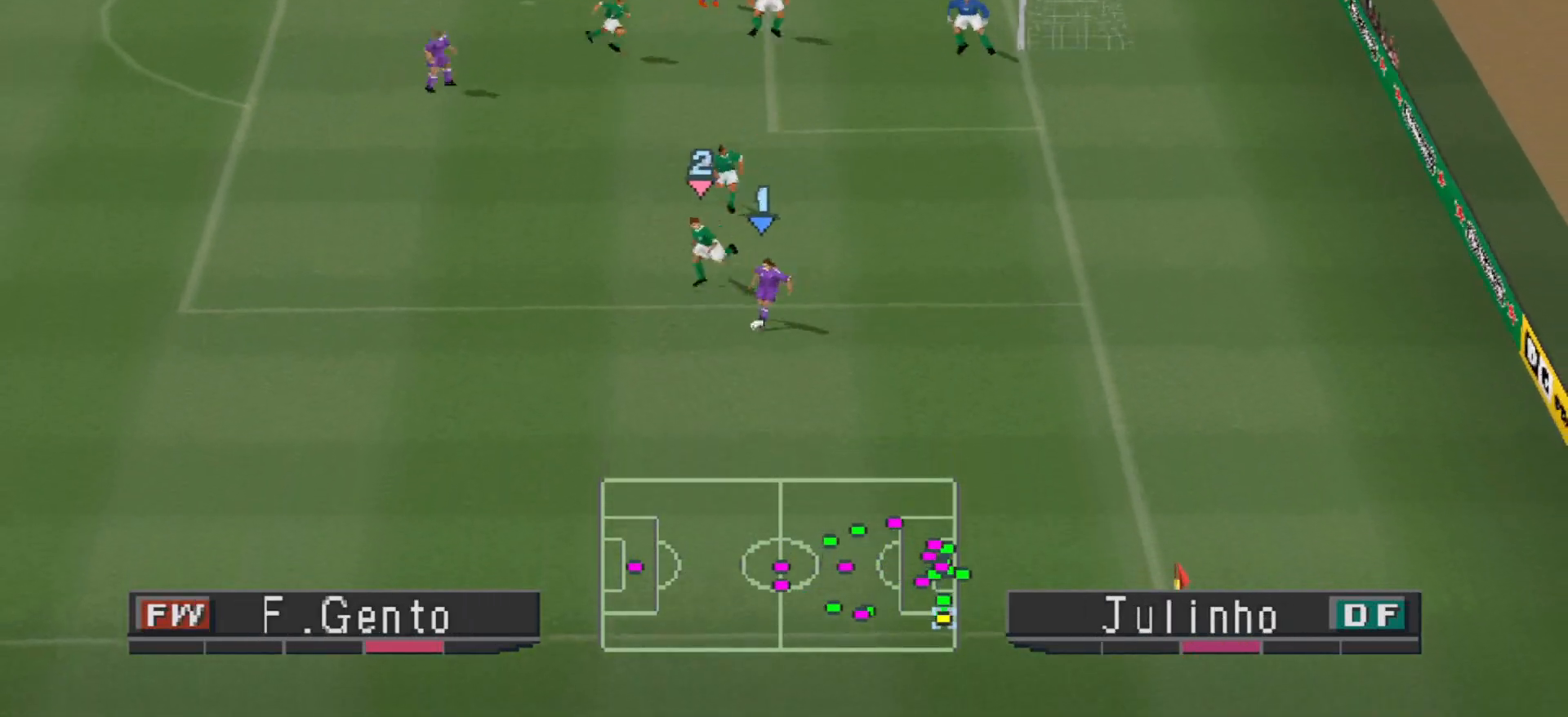
{"buttons": ["DPAD_DOWN"], "events": [[67, "DPAD_DOWN", "up"], [367, "DPAD_DOWN", "down"]]}
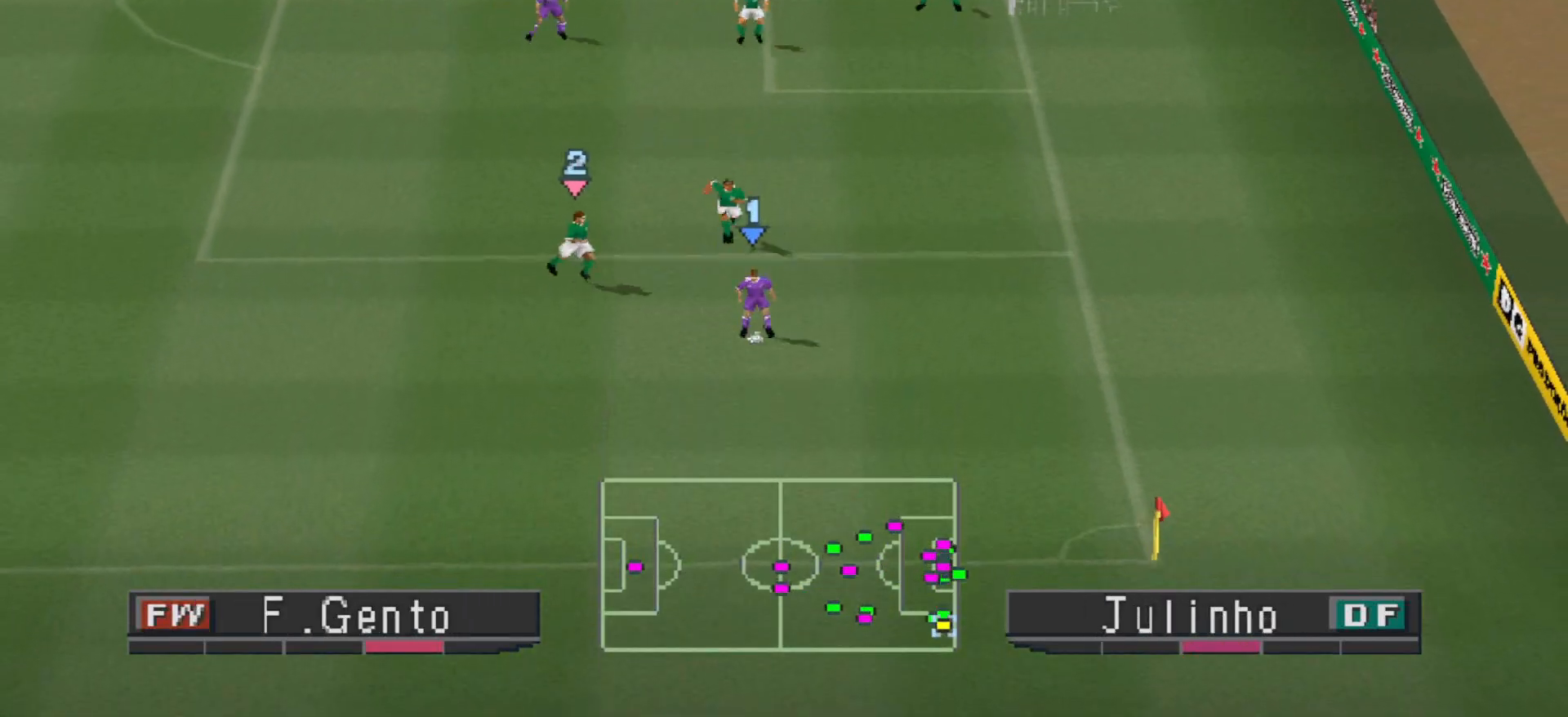
{"buttons": ["DPAD_DOWN"], "events": [[200, "DPAD_DOWN", "up"], [467, "DPAD_DOWN", "down"]]}
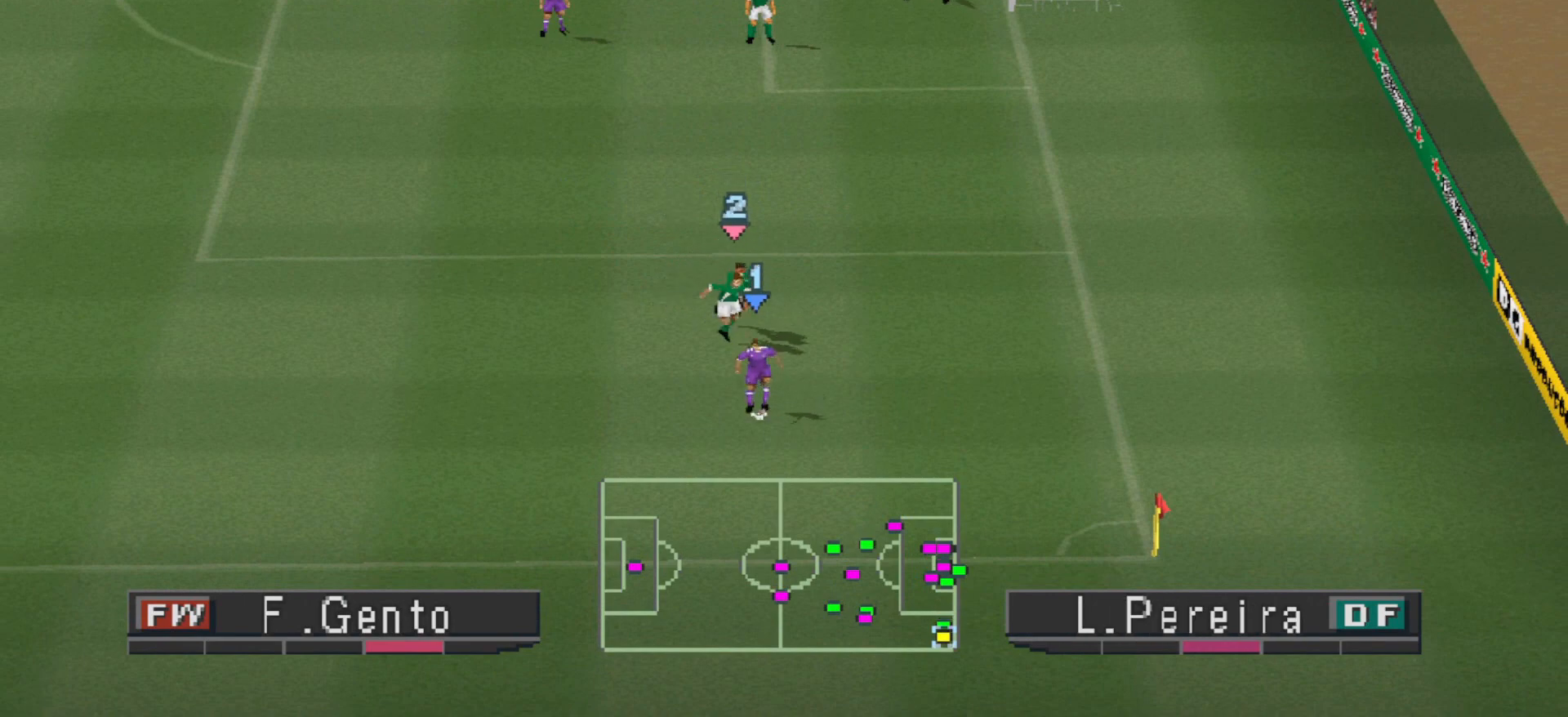
{"buttons": [], "events": [[300, "DPAD_DOWN", "up"]]}
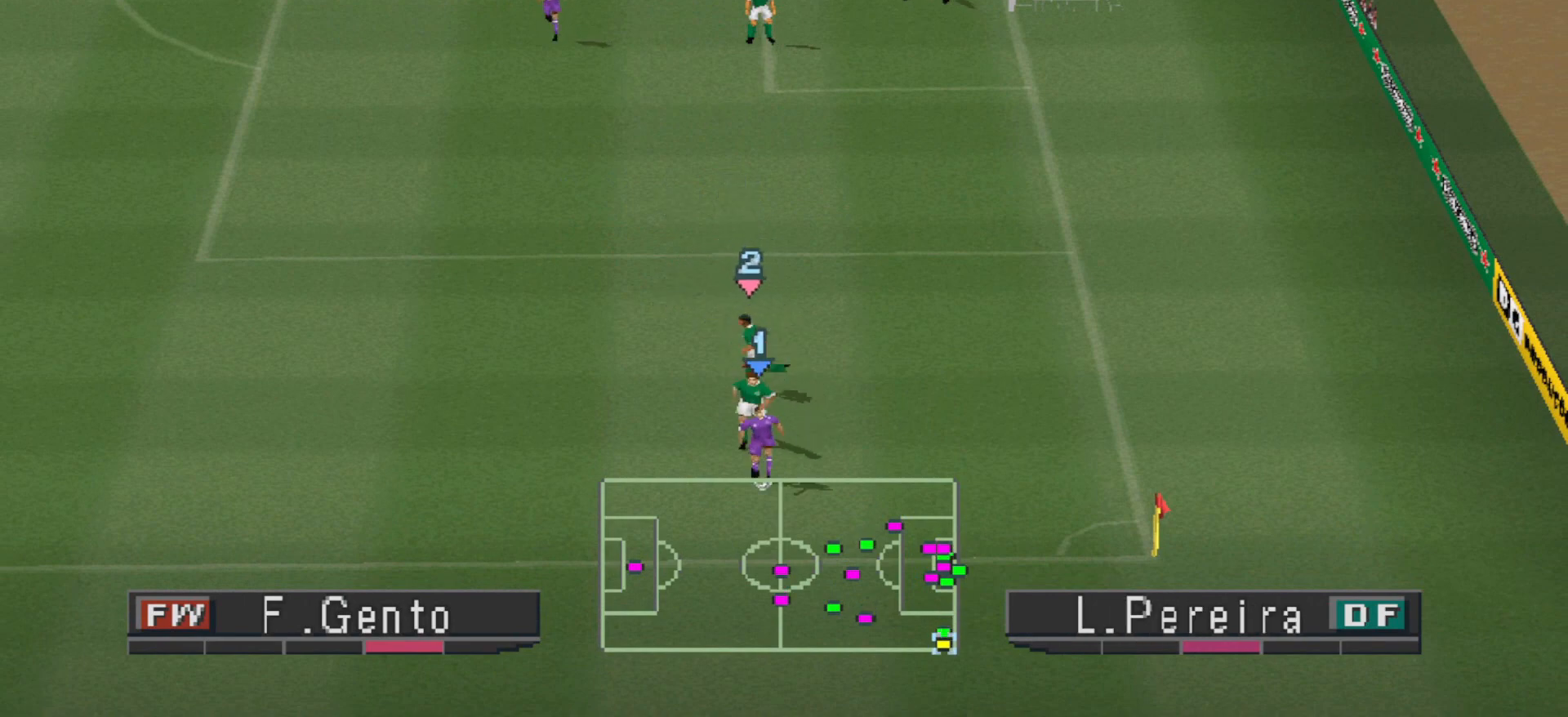
{"buttons": ["DPAD_UP", "DPAD_RIGHT"], "events": [[200, "DPAD_RIGHT", "down"], [467, "DPAD_UP", "down"]]}
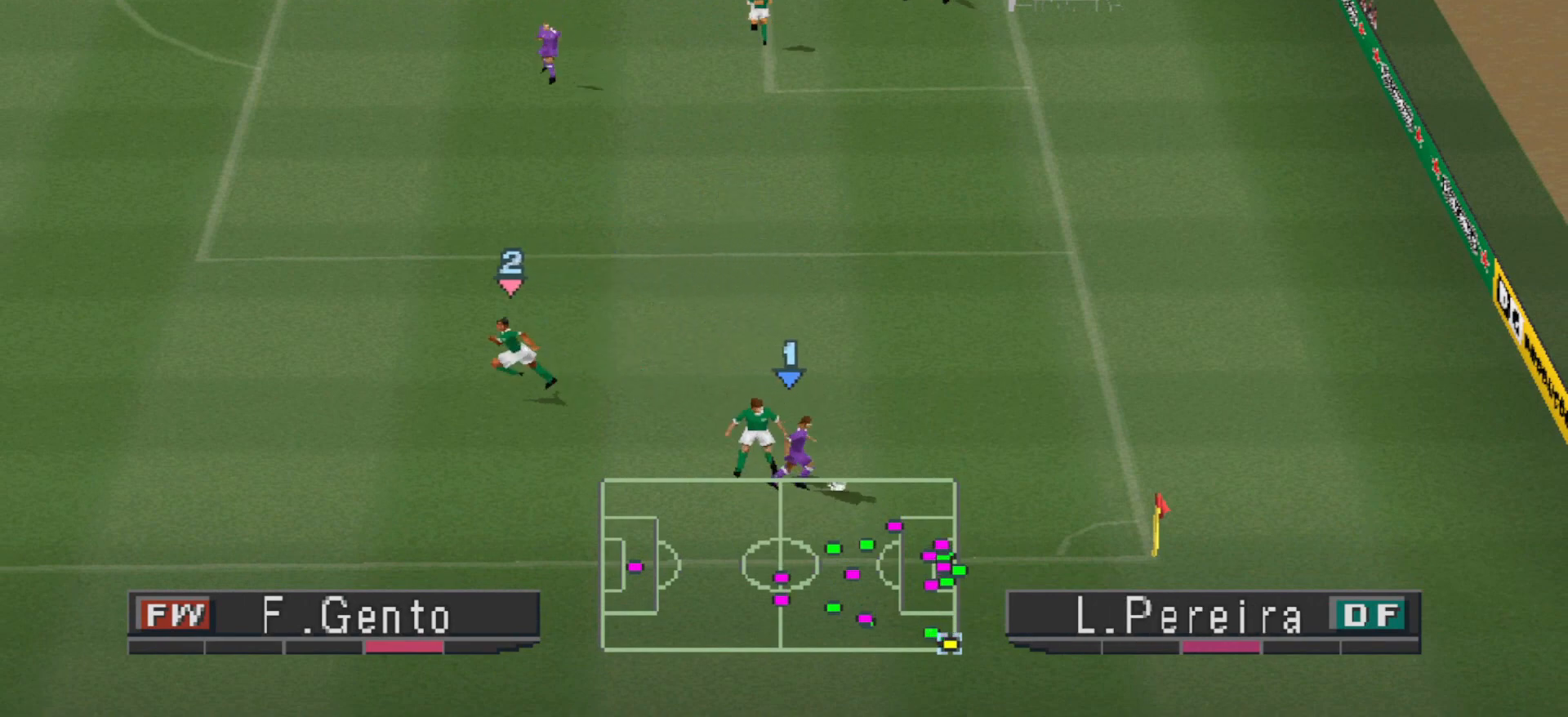
{"buttons": ["DPAD_UP"], "events": [[267, "DPAD_RIGHT", "up"]]}
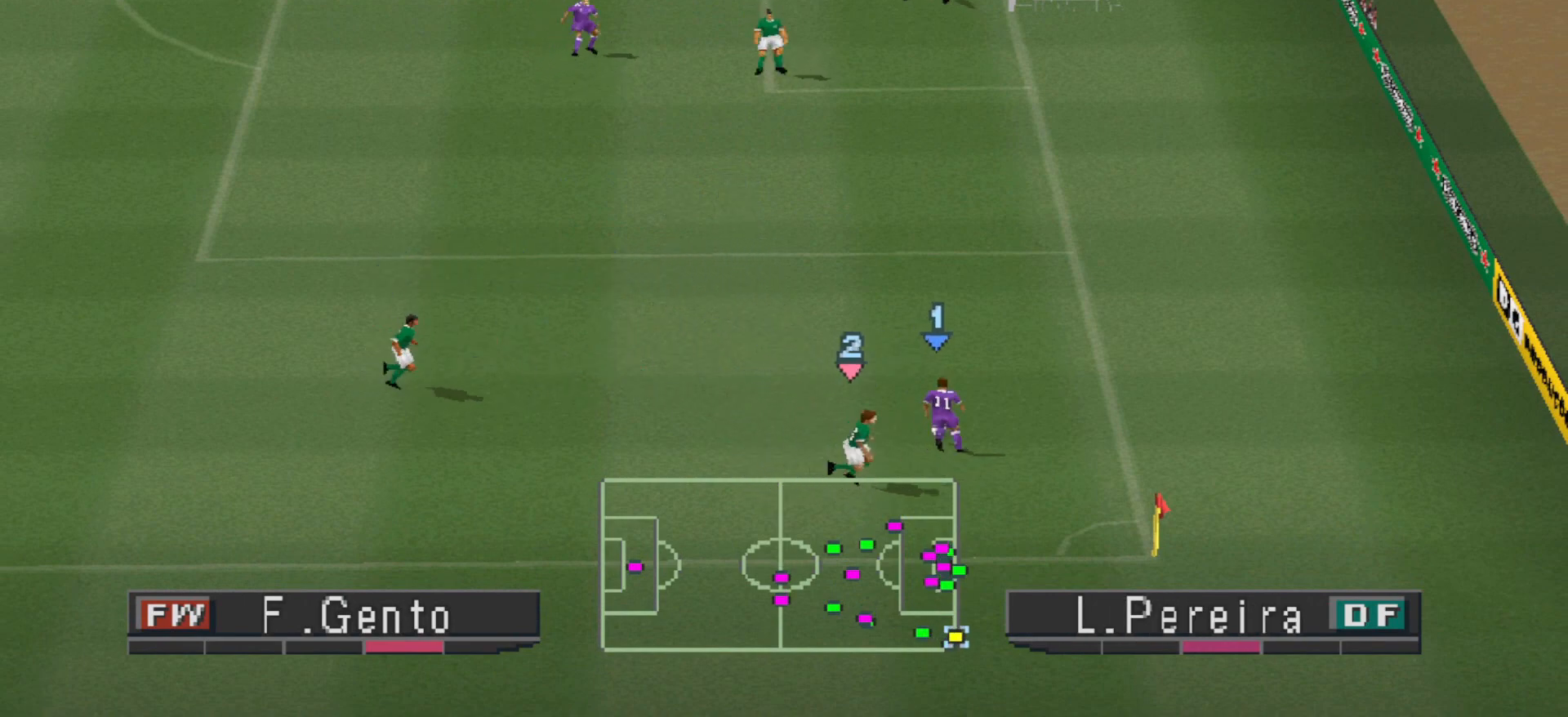
{"buttons": ["R1", "DPAD_UP"], "events": [[33, "R1", "down"]]}
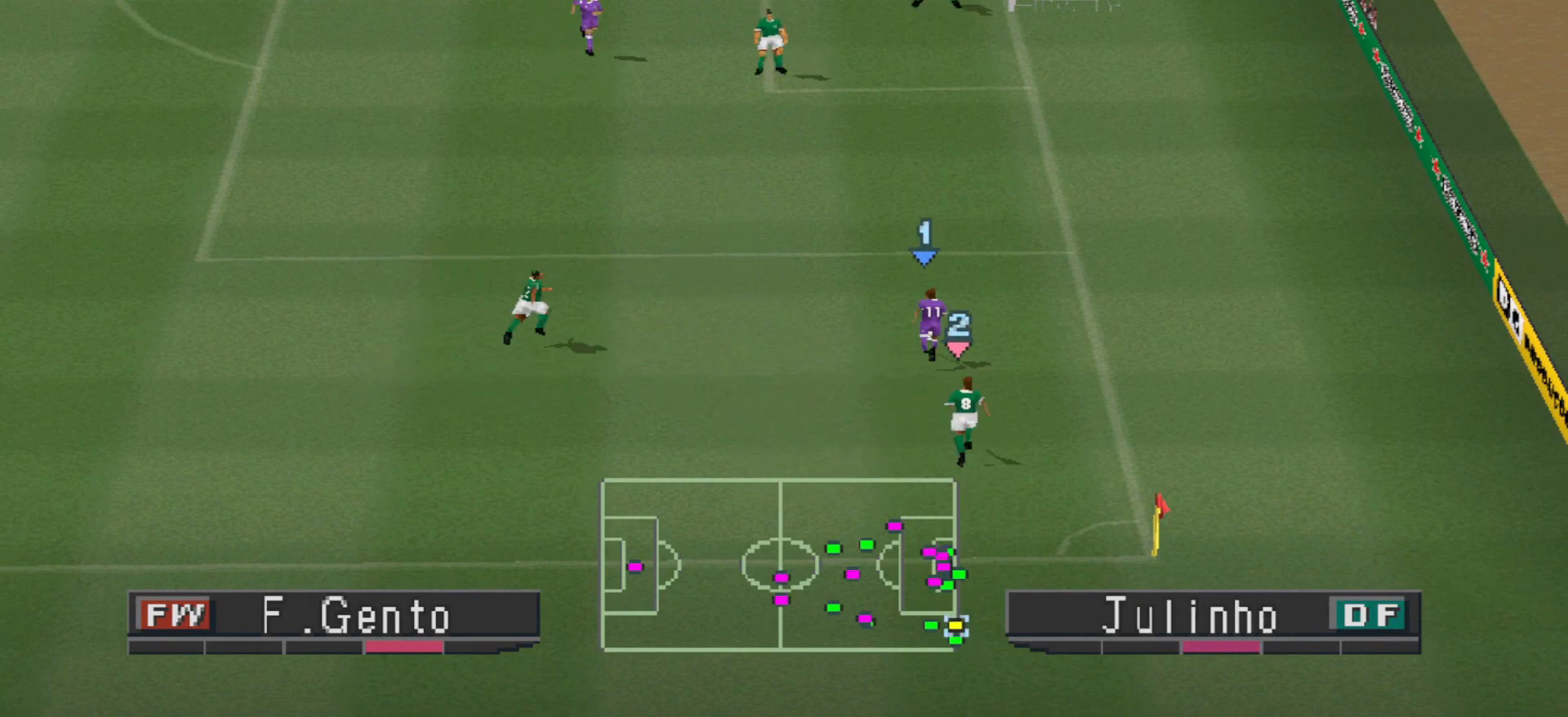
{"buttons": ["DPAD_UP"], "events": [[467, "R1", "up"]]}
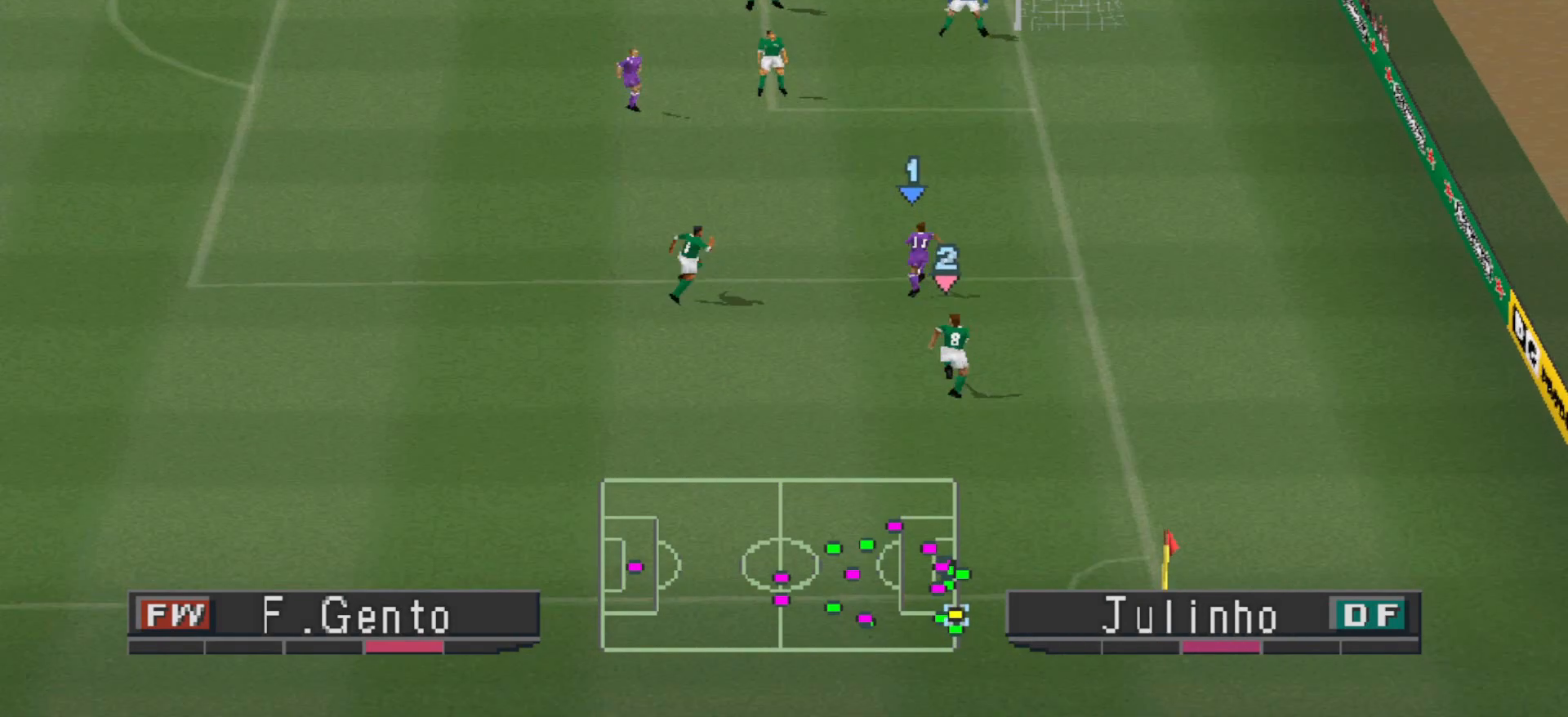
{"buttons": ["DPAD_UP"], "events": []}
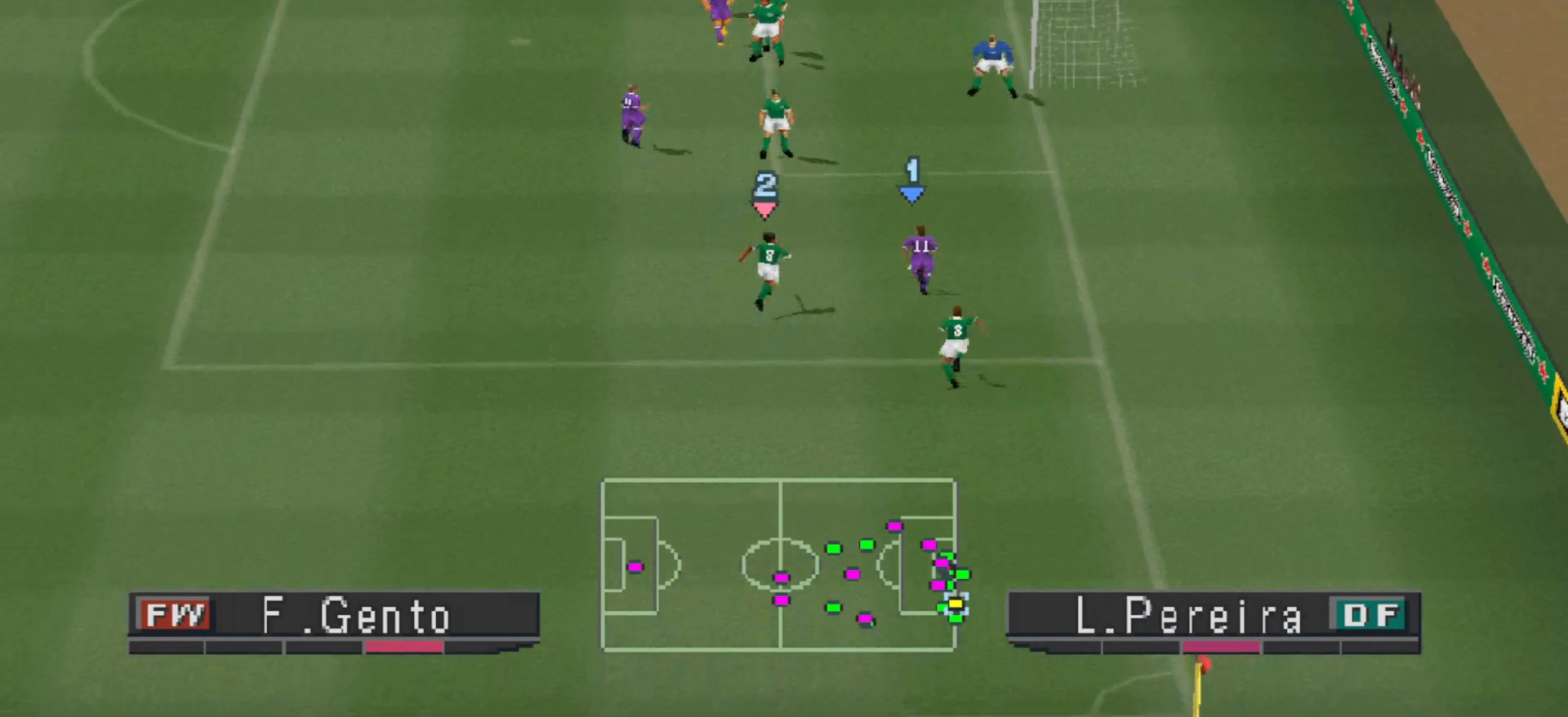
{"buttons": ["DPAD_UP"], "events": [[233, "CROSS", "down"], [367, "CROSS", "up"]]}
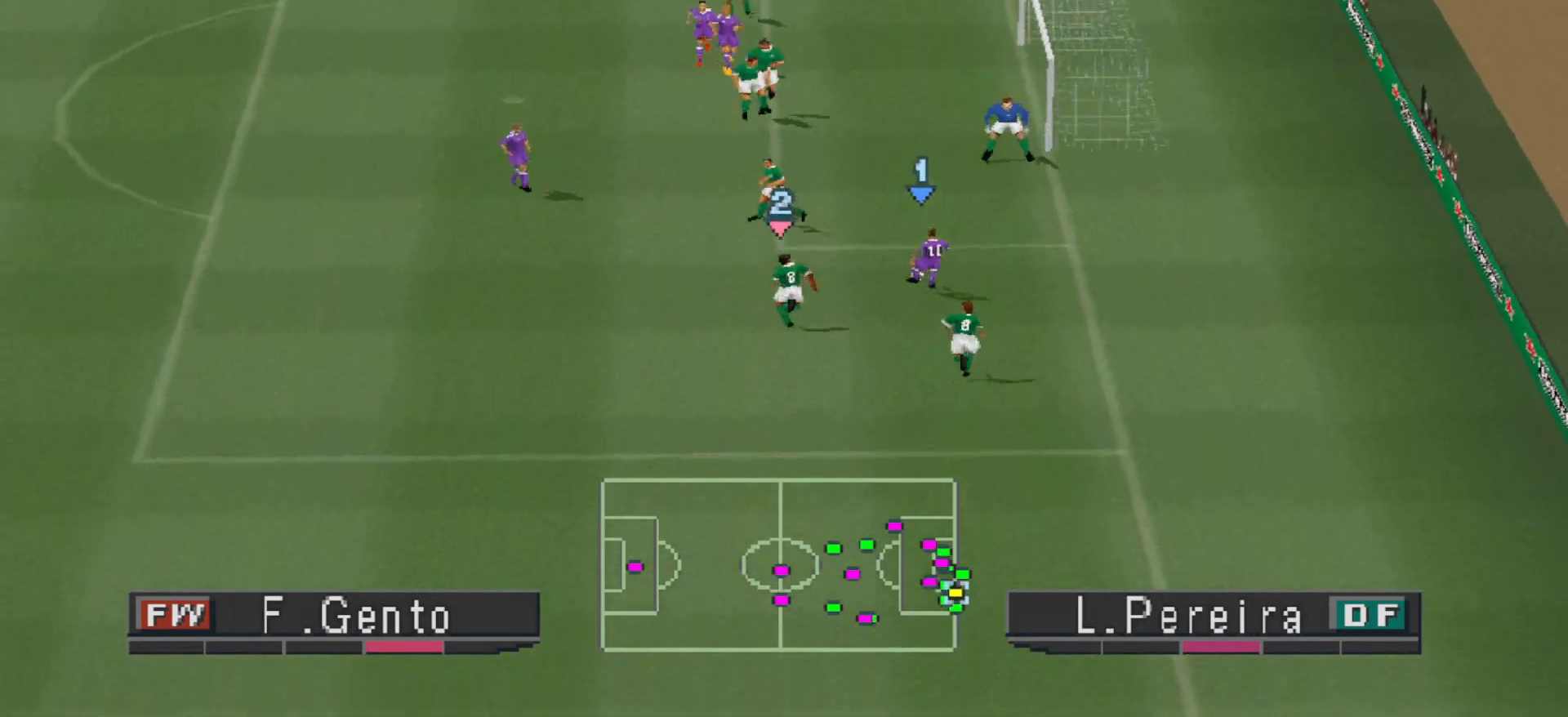
{"buttons": ["DPAD_RIGHT"], "events": [[200, "DPAD_RIGHT", "down"], [367, "DPAD_UP", "up"], [400, "DPAD_DOWN", "down"], [400, "DPAD_RIGHT", "up"], [500, "DPAD_DOWN", "up"], [500, "DPAD_RIGHT", "down"]]}
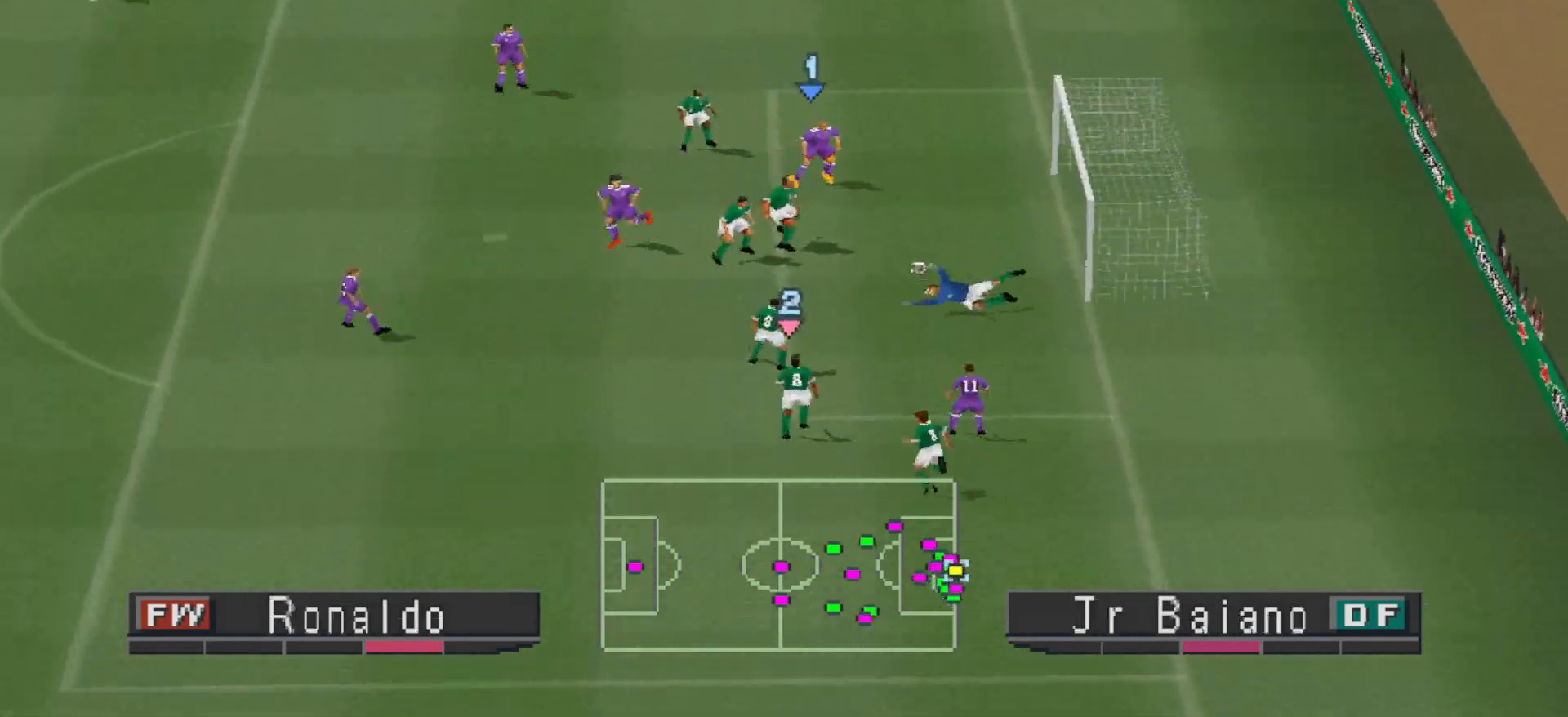
{"buttons": ["DPAD_RIGHT"], "events": [[67, "DPAD_UP", "down"], [67, "SQUARE", "down"], [133, "DPAD_UP", "up"], [200, "SQUARE", "up"]]}
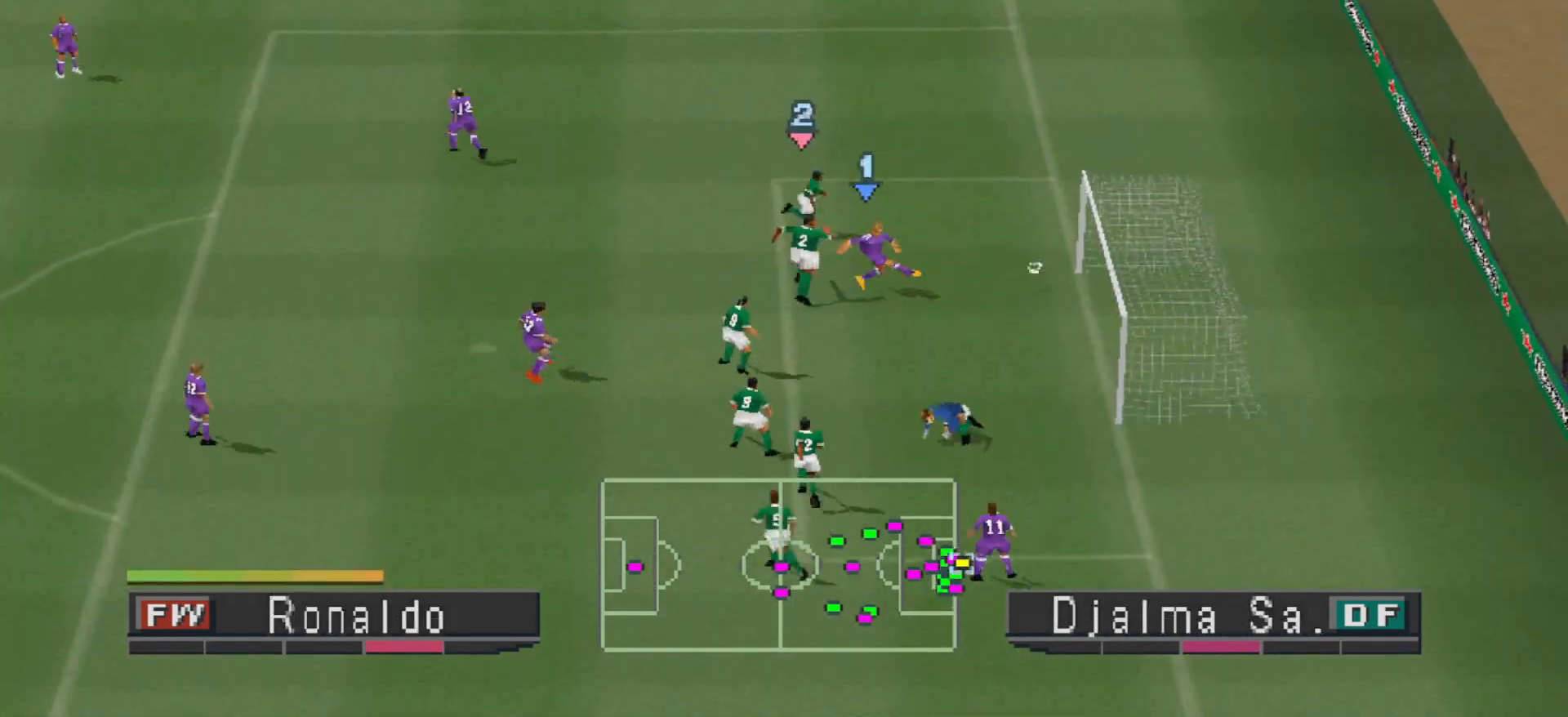
{"buttons": [], "events": [[400, "DPAD_RIGHT", "up"]]}
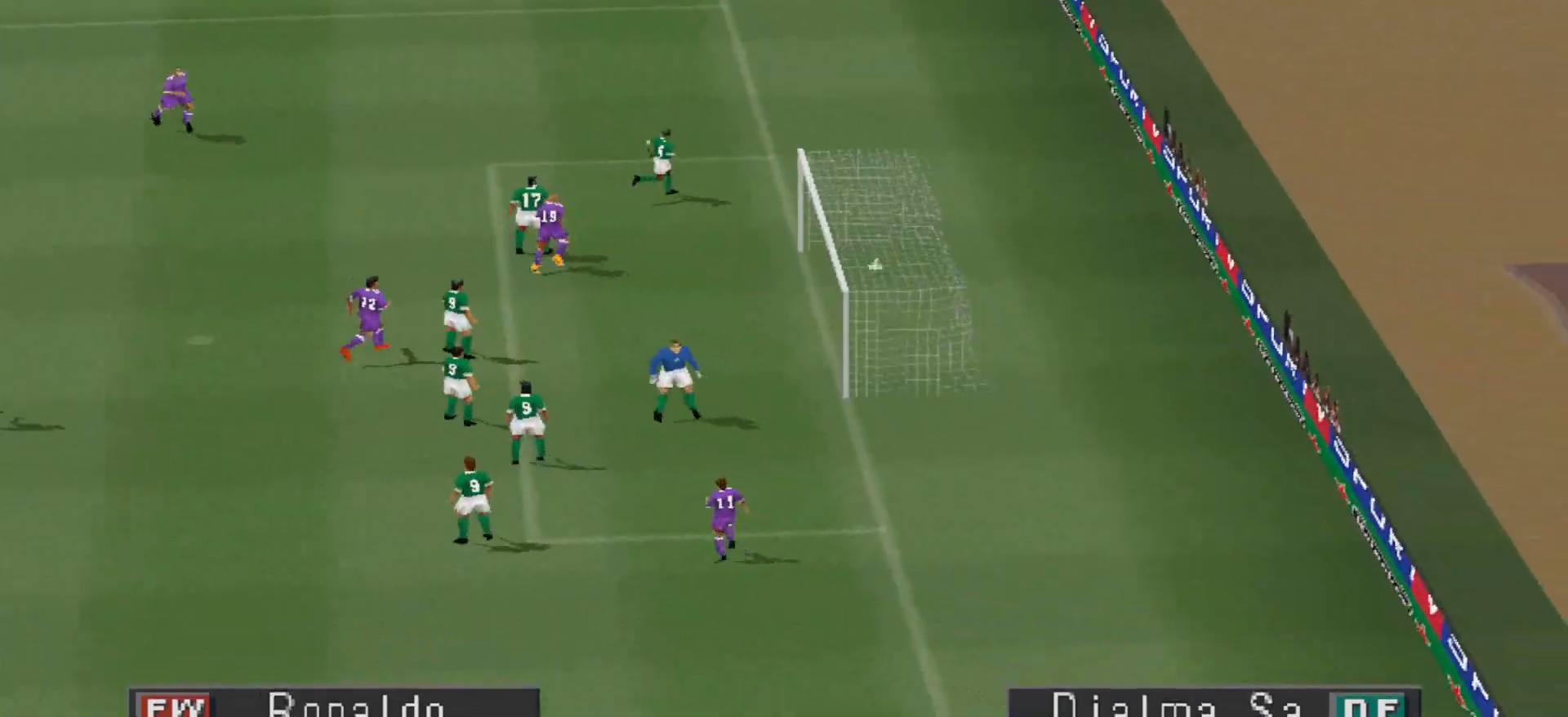
{"buttons": [], "events": []}
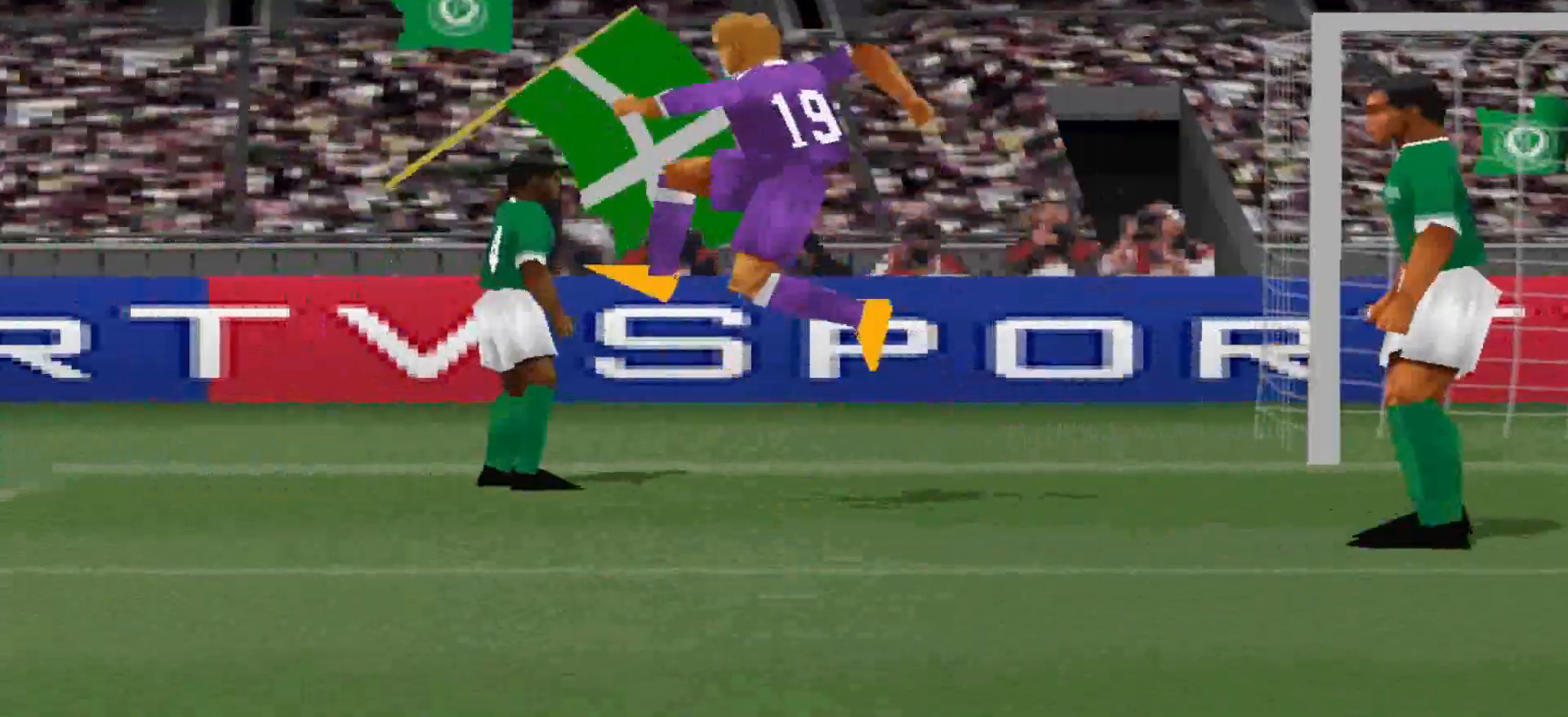
{"buttons": [], "events": [[133, "START", "down"], [333, "START", "up"]]}
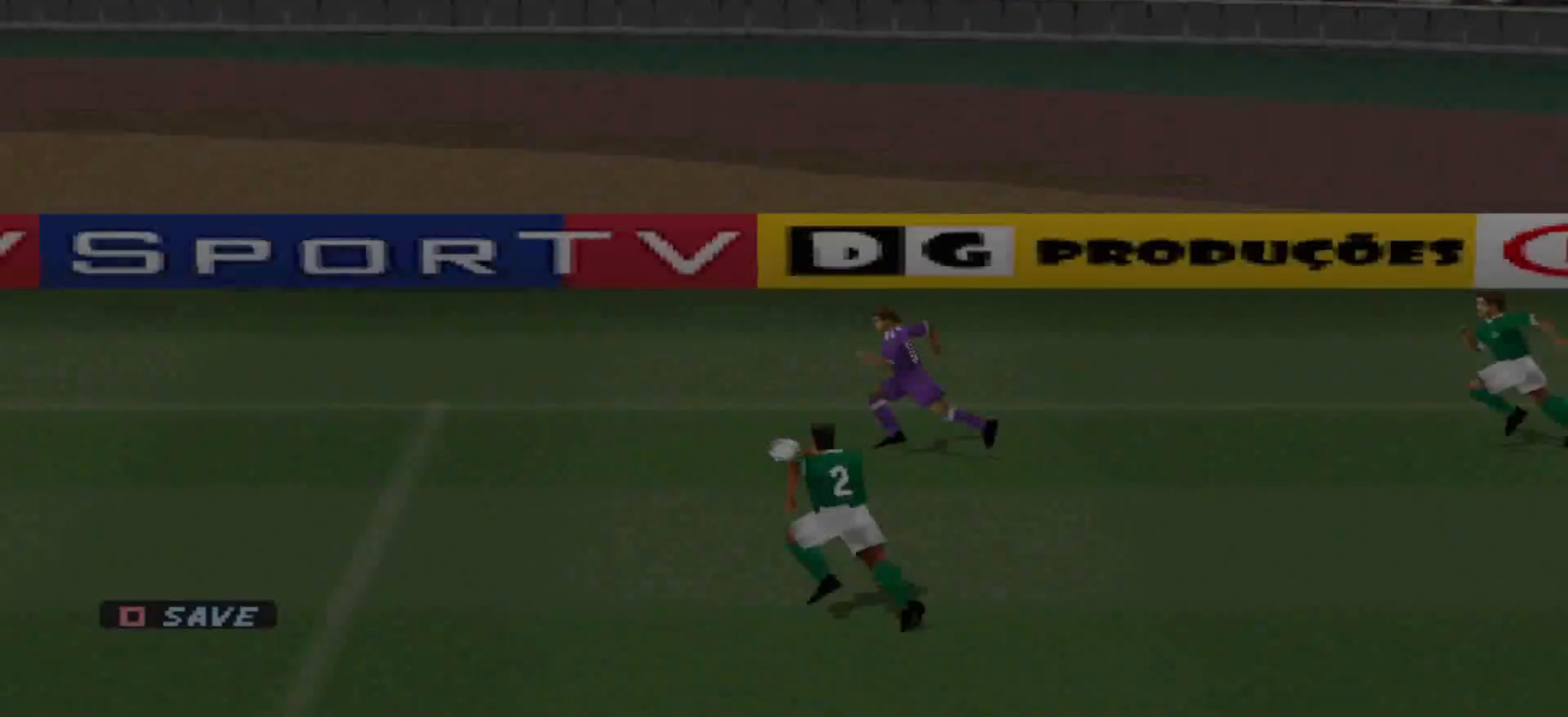
{"buttons": [], "events": [[133, "START", "down"], [333, "START", "up"]]}
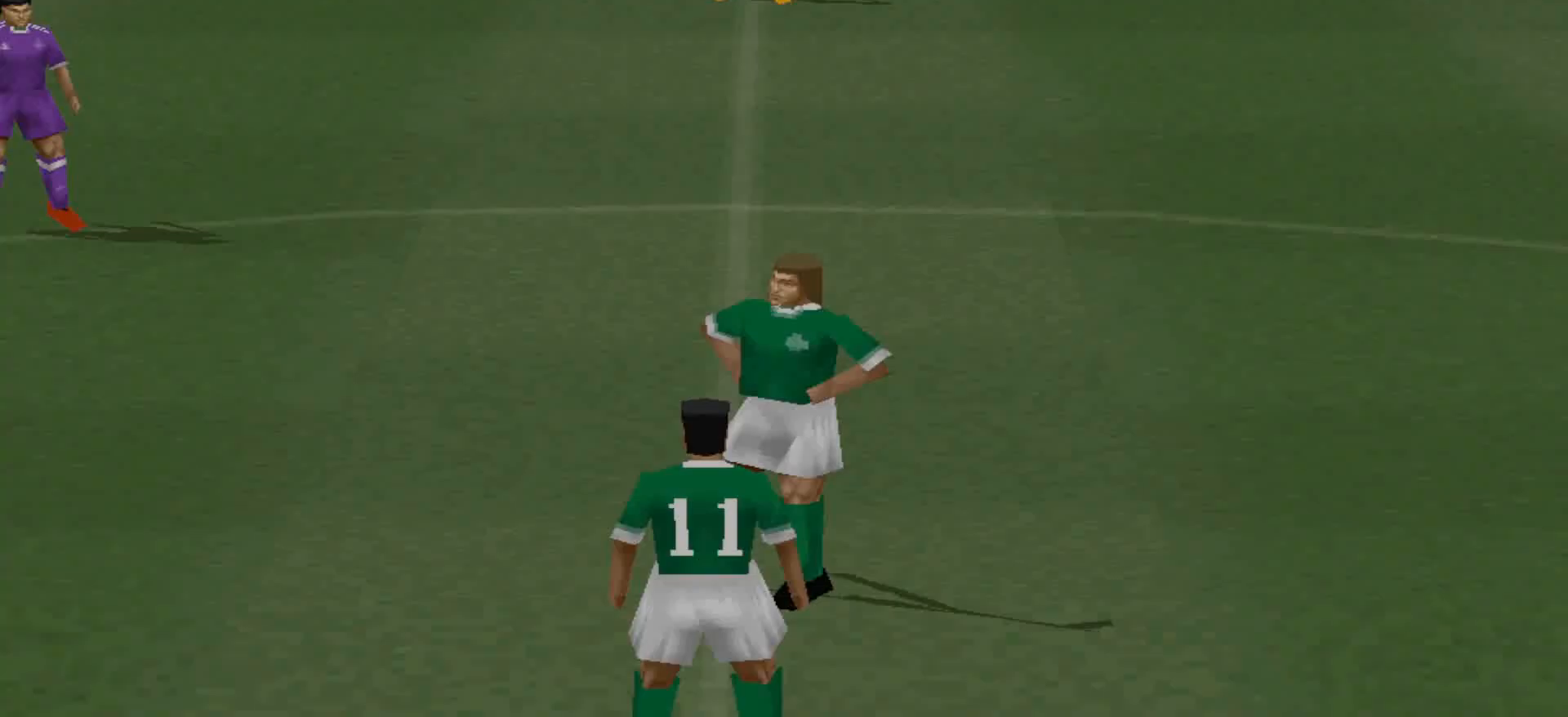
{"buttons": [], "events": []}
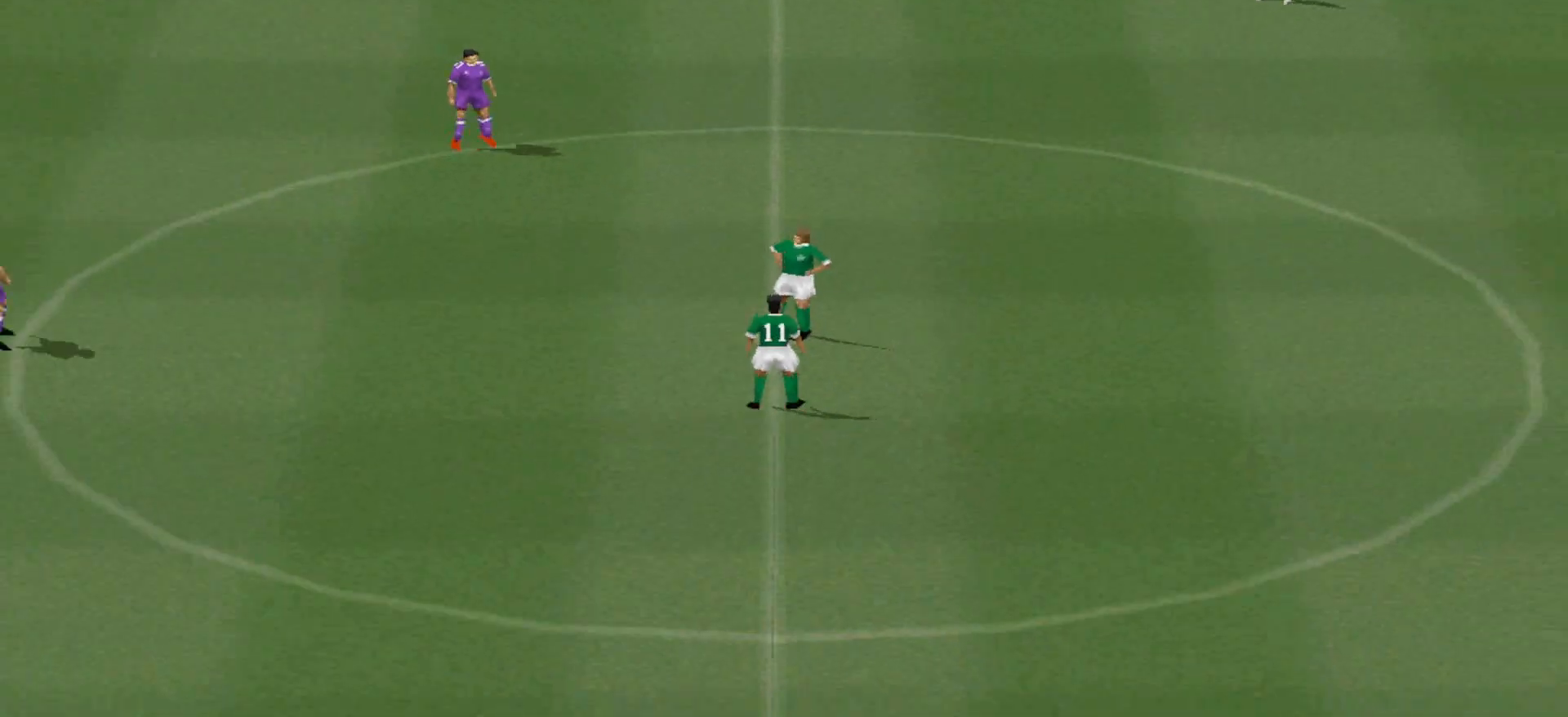
{"buttons": ["R1", "DPAD_DOWN"], "events": [[333, "DPAD_DOWN", "down"], [367, "R1", "down"]]}
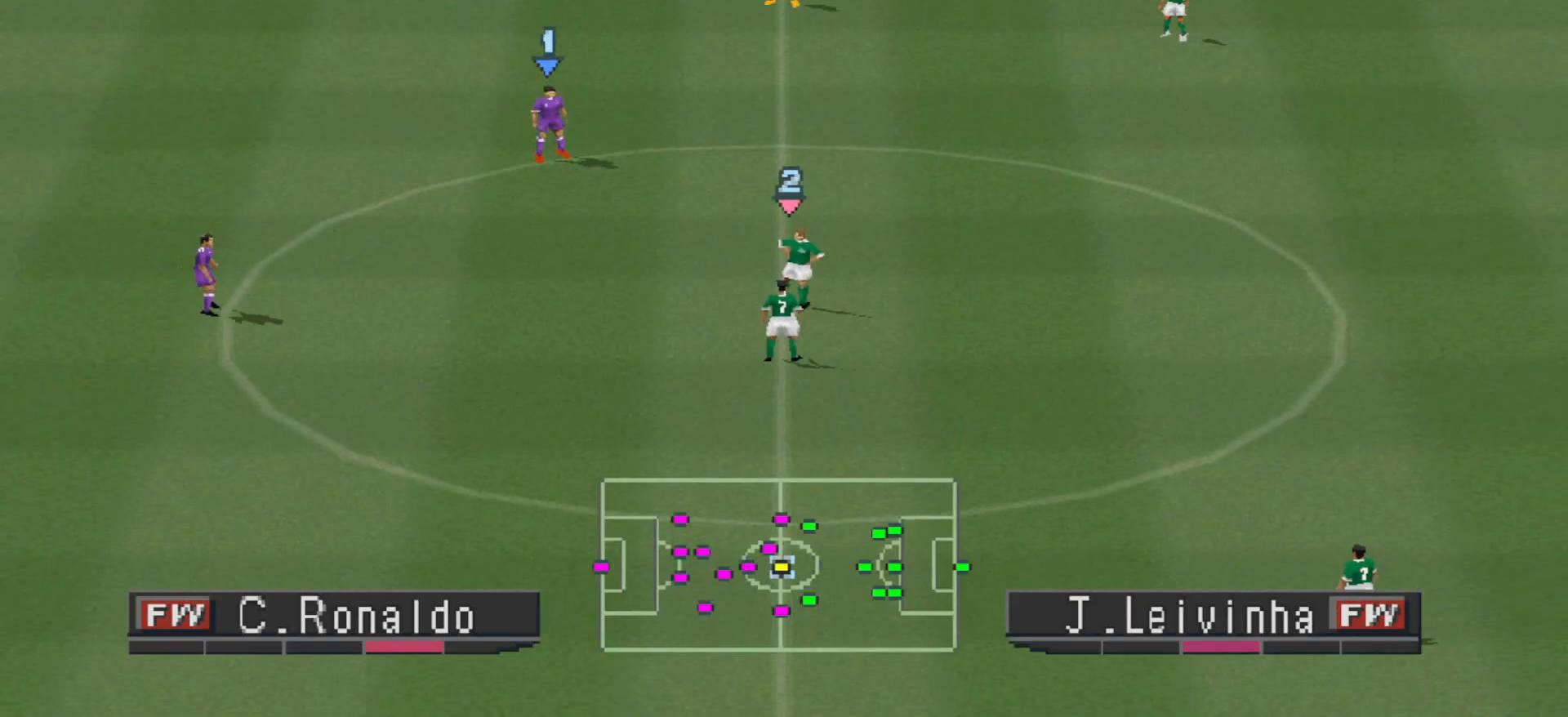
{"buttons": ["R1", "DPAD_DOWN"], "events": [[100, "L1", "down"], [267, "L1", "up"]]}
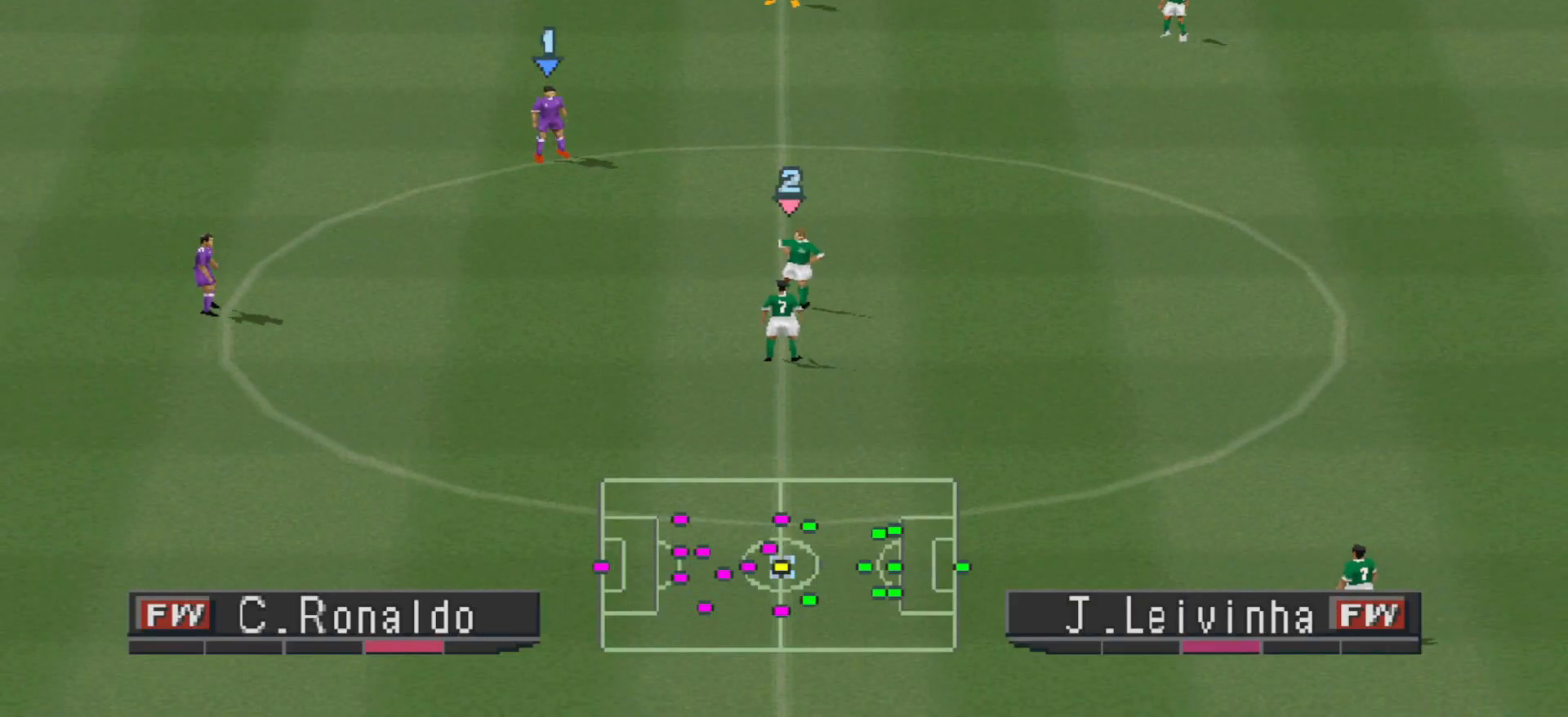
{"buttons": ["CROSS", "R1"], "events": [[333, "DPAD_DOWN", "up"], [400, "CROSS", "down"]]}